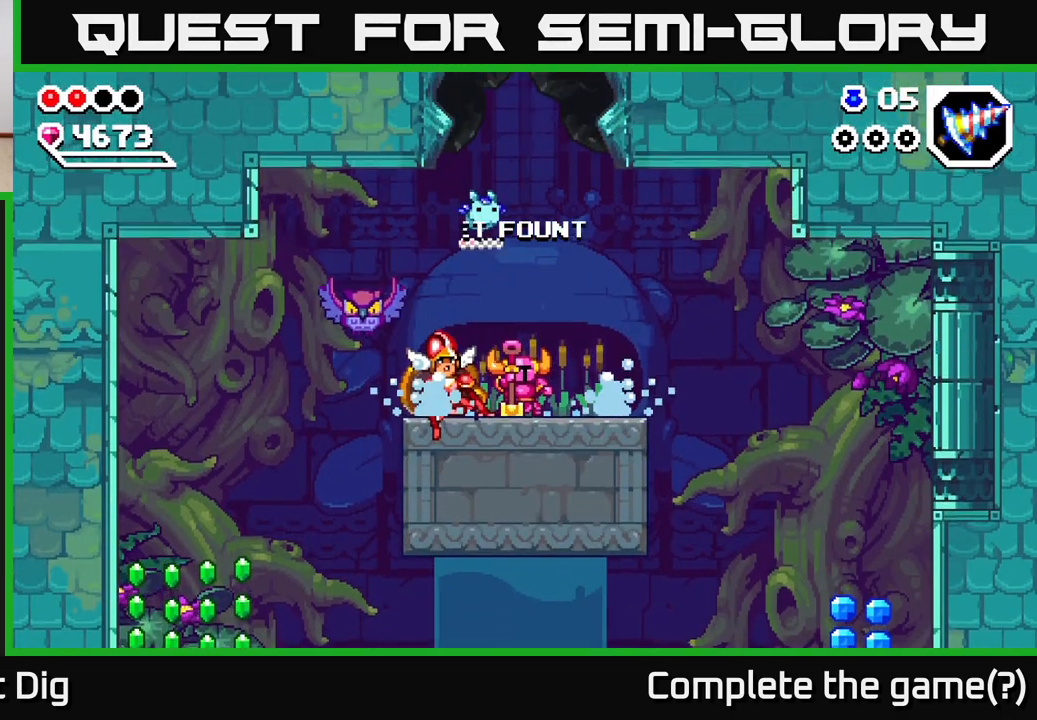
Gameplay with a controller (Xbox layout); each line is a JSON object with the inputs held at the frame after it. "events" lists button and stick changes between this image and that frame as [ms after this image, input, new state], when the widget could be followed in between.
{"buttons": ["A"], "left_stick": "center", "right_stick": "center", "events": [[17, "A", "down"], [117, "A", "up"], [217, "A", "down"], [317, "A", "up"], [400, "A", "down"]]}
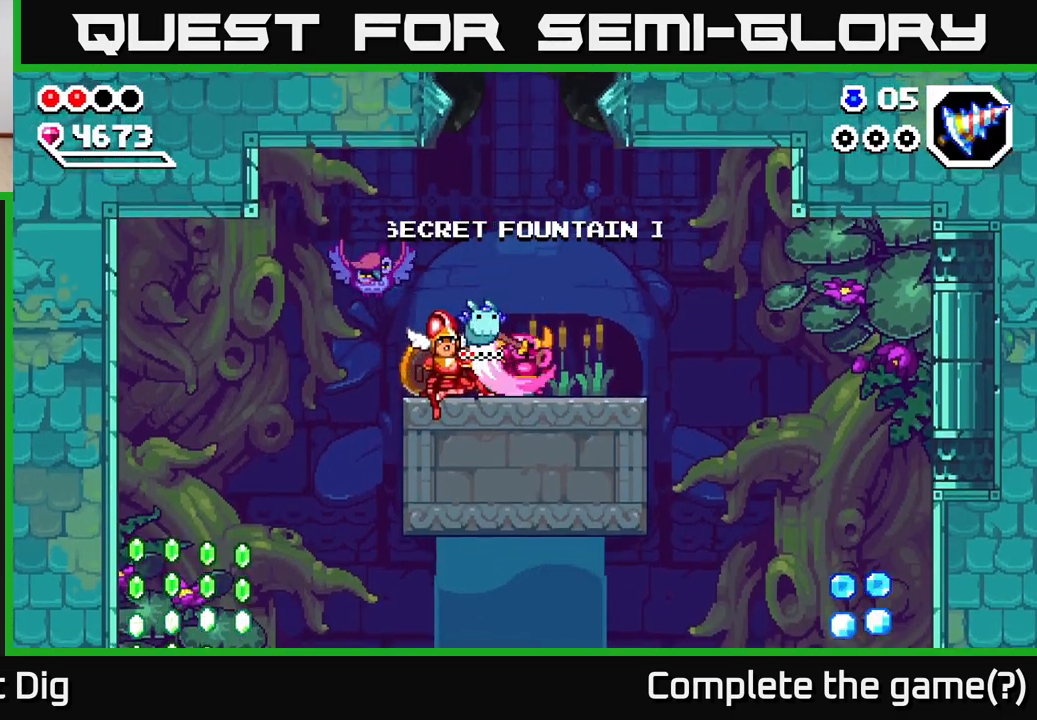
{"buttons": [], "left_stick": "right", "right_stick": "center", "events": [[17, "A", "up"], [117, "A", "down"], [200, "A", "up"], [300, "left_stick", "right"]]}
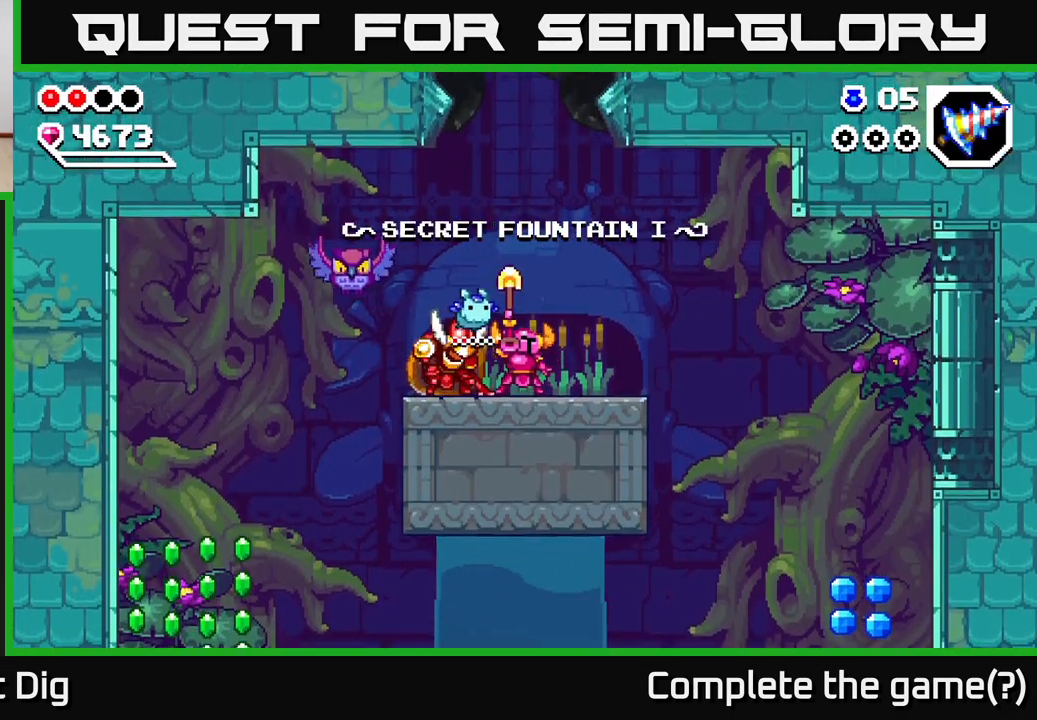
{"buttons": [], "left_stick": "right", "right_stick": "center", "events": []}
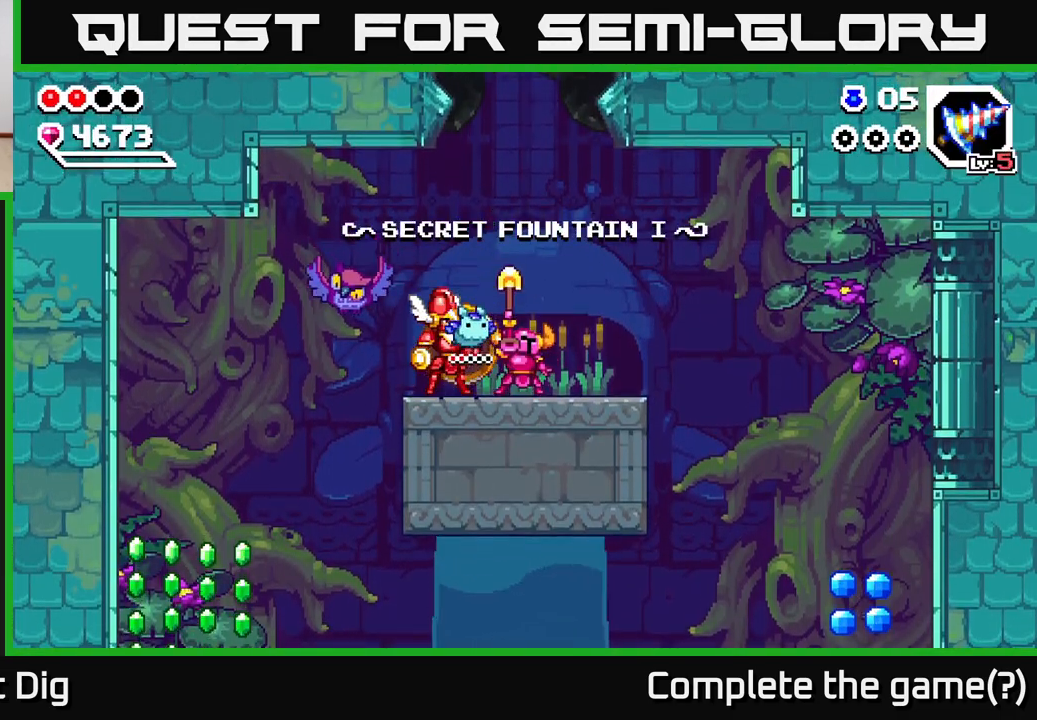
{"buttons": ["X"], "left_stick": "left", "right_stick": "center", "events": [[417, "left_stick", "left"], [467, "X", "down"]]}
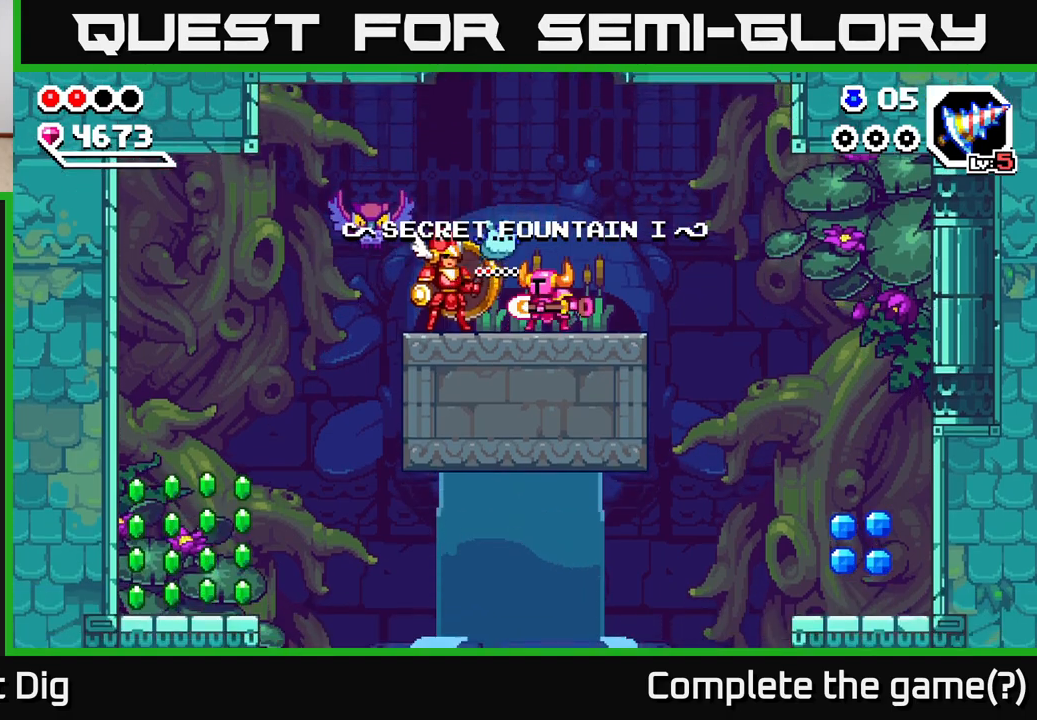
{"buttons": [], "left_stick": "left", "right_stick": "center", "events": [[50, "X", "up"], [67, "left_stick", "center"], [217, "left_stick", "right"], [400, "left_stick", "left"]]}
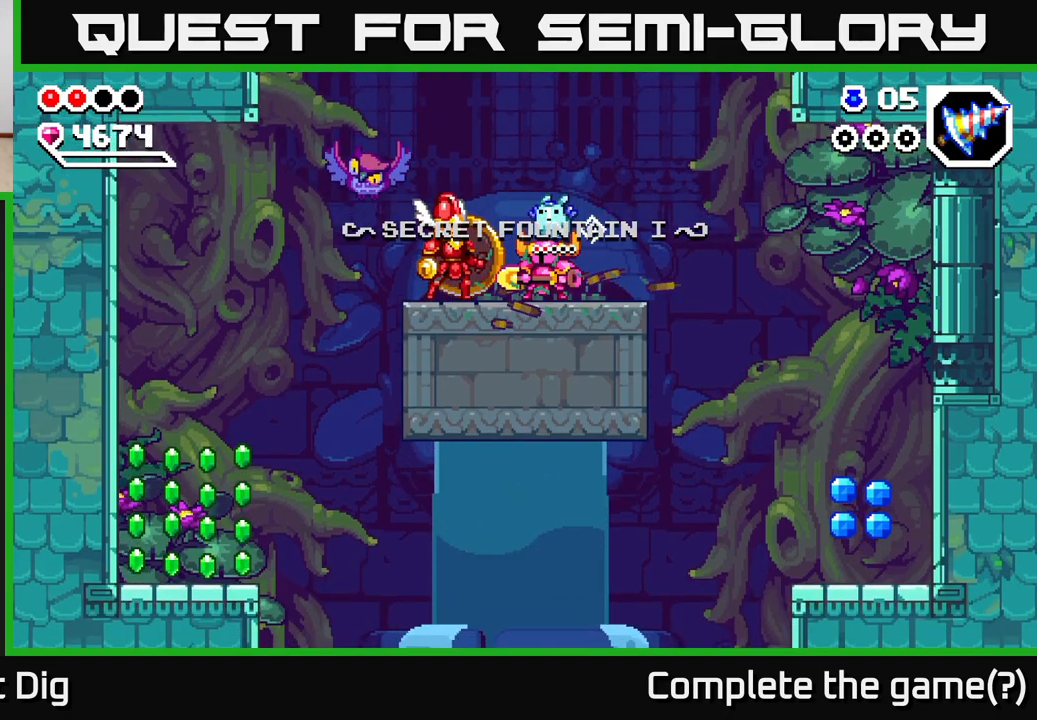
{"buttons": [], "left_stick": "center", "right_stick": "center", "events": [[267, "left_stick", "center"], [317, "X", "down"], [417, "X", "up"]]}
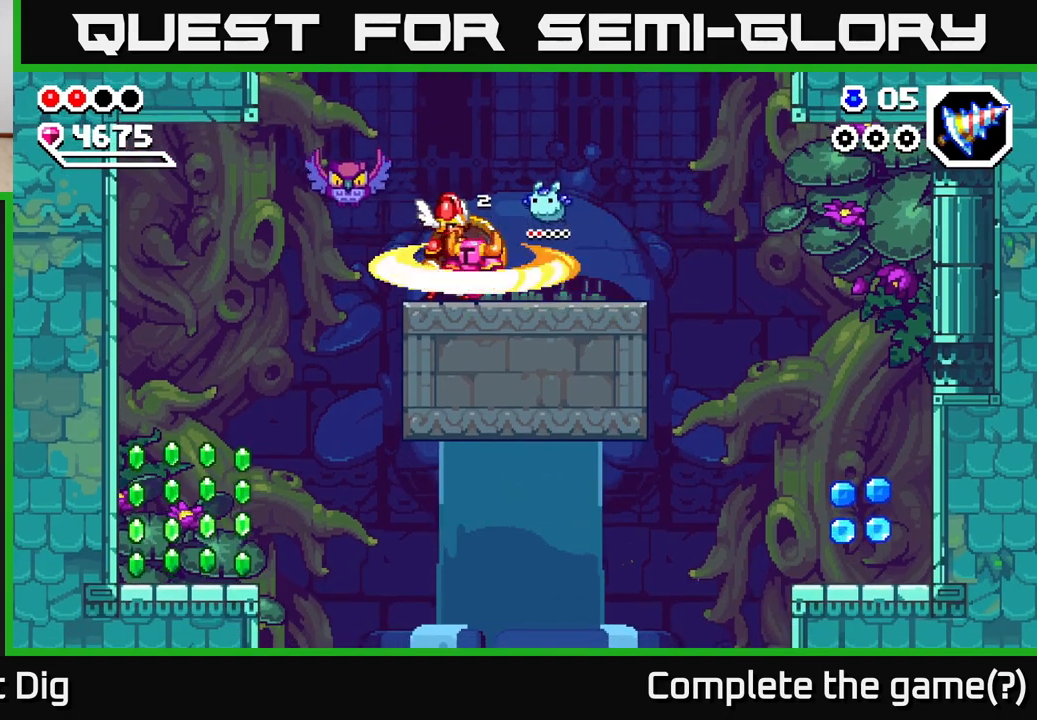
{"buttons": [], "left_stick": "center", "right_stick": "center", "events": [[400, "X", "down"], [483, "X", "up"]]}
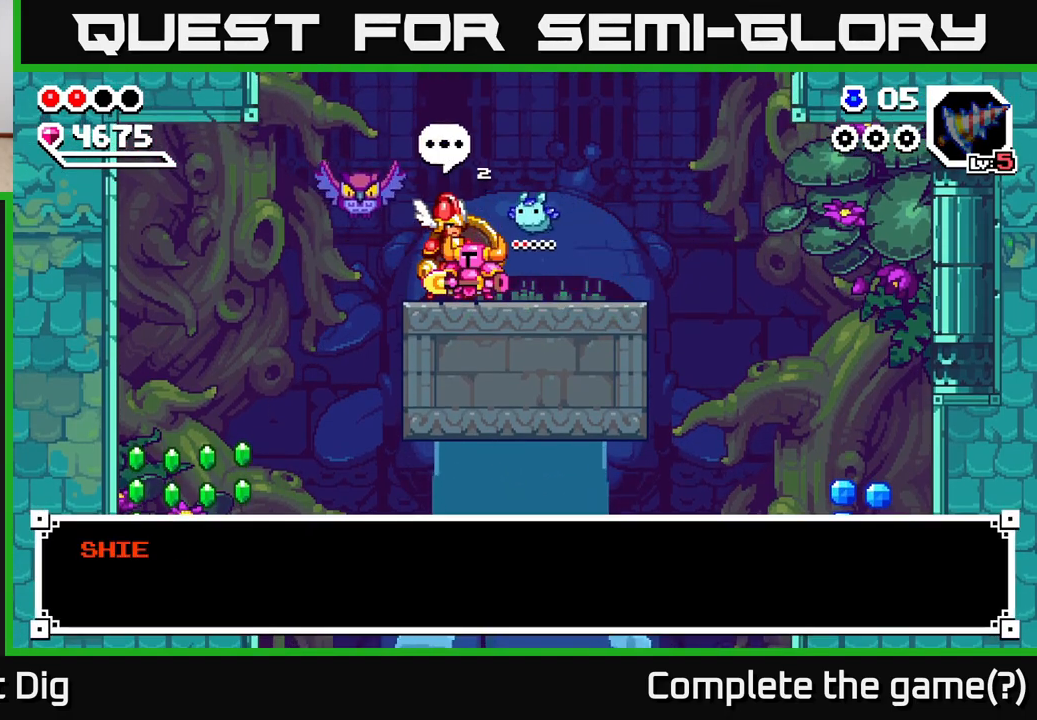
{"buttons": ["A"], "left_stick": "center", "right_stick": "center", "events": [[200, "A", "down"], [283, "A", "up"], [467, "A", "down"]]}
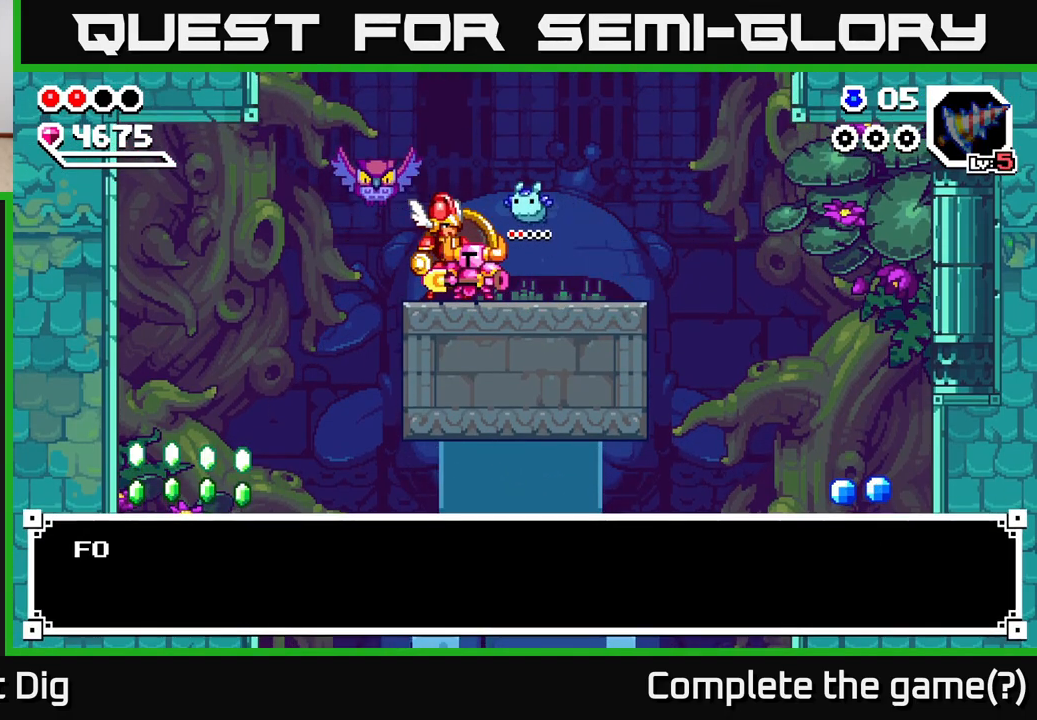
{"buttons": [], "left_stick": "center", "right_stick": "center", "events": [[50, "A", "up"], [150, "A", "down"], [233, "A", "up"], [383, "A", "down"], [483, "A", "up"]]}
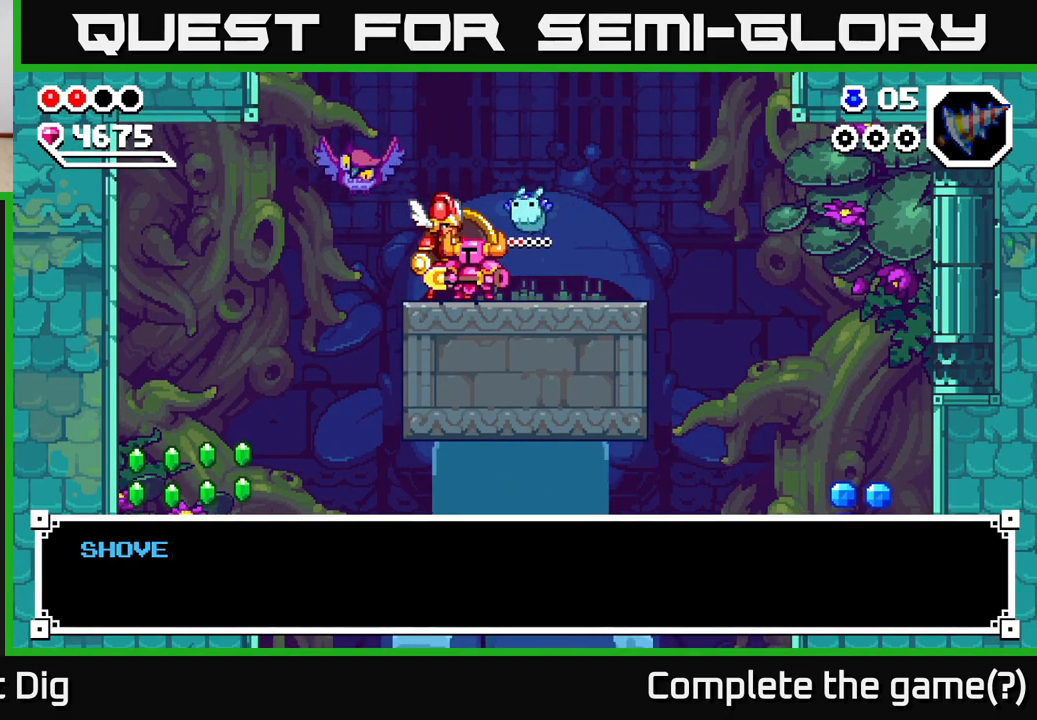
{"buttons": [], "left_stick": "center", "right_stick": "center", "events": [[167, "A", "down"], [250, "A", "up"], [450, "A", "down"], [500, "A", "up"]]}
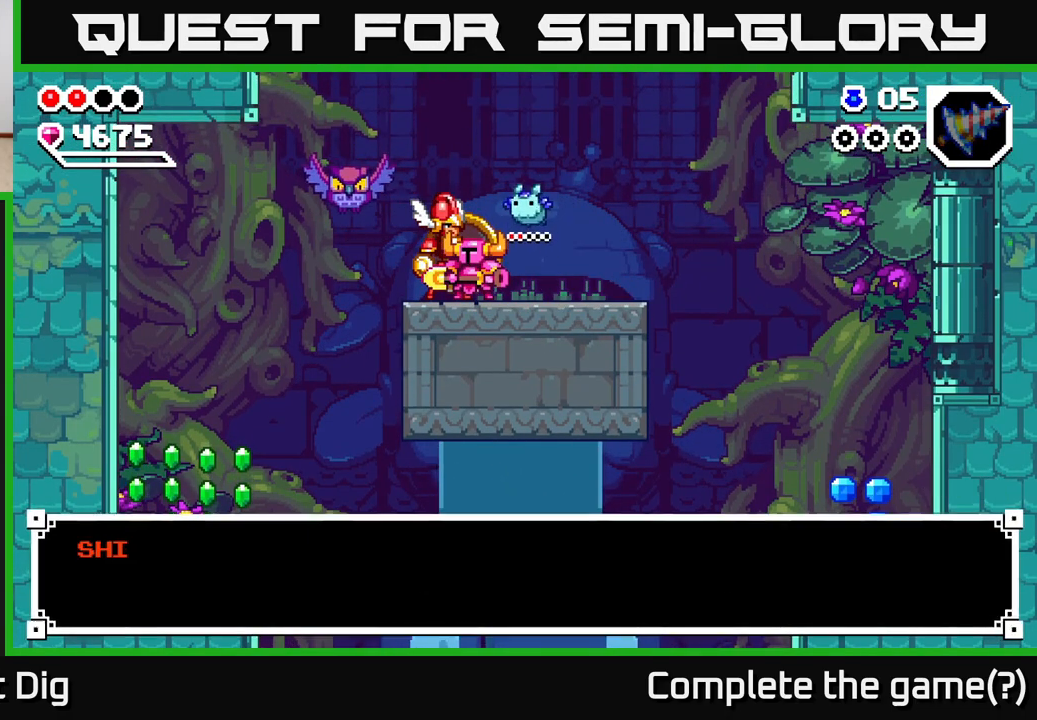
{"buttons": ["A"], "left_stick": "center", "right_stick": "center", "events": [[250, "A", "down"], [350, "A", "up"], [433, "A", "down"]]}
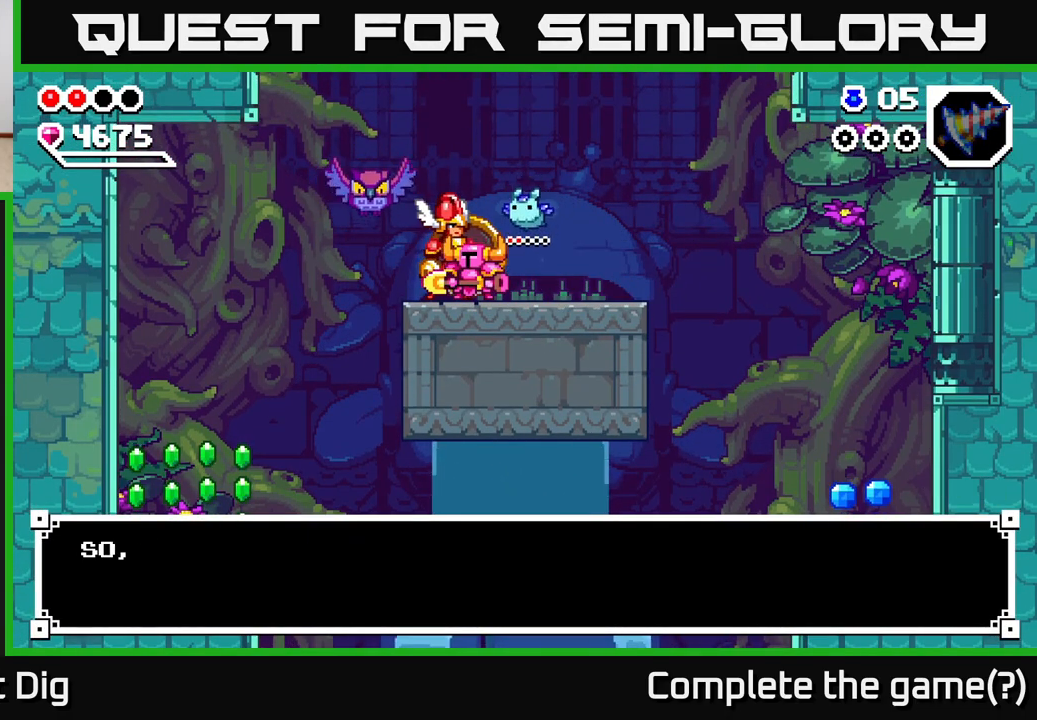
{"buttons": [], "left_stick": "left", "right_stick": "center", "events": [[33, "A", "up"], [67, "left_stick", "left"], [133, "A", "down"], [217, "A", "up"], [367, "A", "down"], [483, "A", "up"]]}
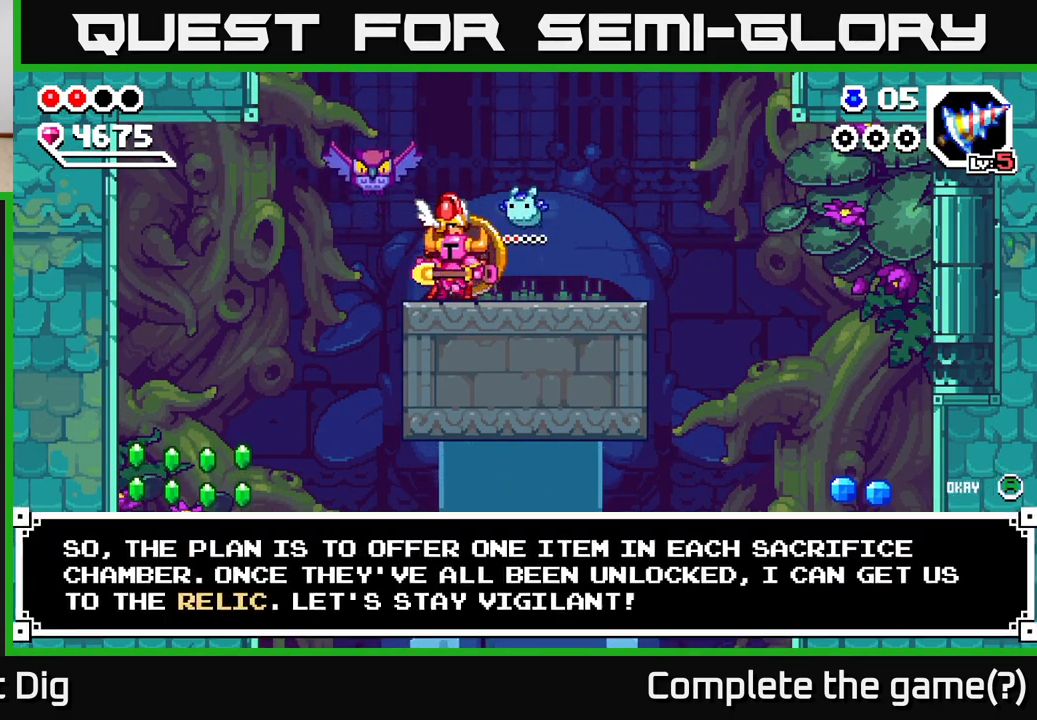
{"buttons": [], "left_stick": "left", "right_stick": "center", "events": []}
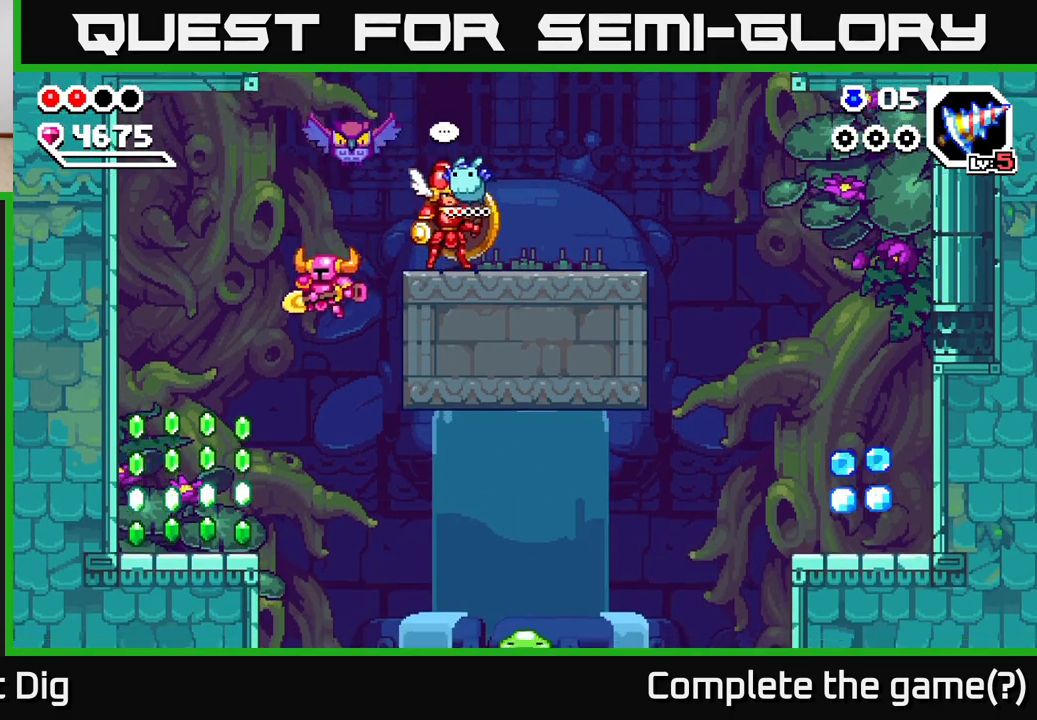
{"buttons": [], "left_stick": "left", "right_stick": "center", "events": [[417, "A", "down"], [483, "A", "up"]]}
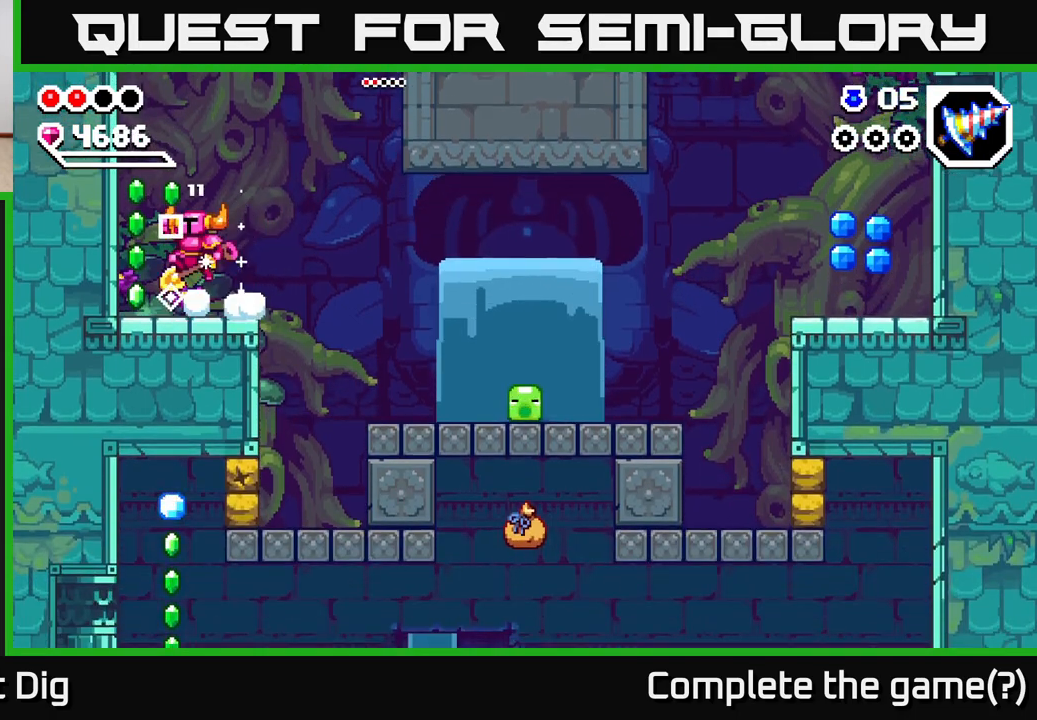
{"buttons": [], "left_stick": "right", "right_stick": "center", "events": [[83, "left_stick", "down-left"], [333, "left_stick", "right"]]}
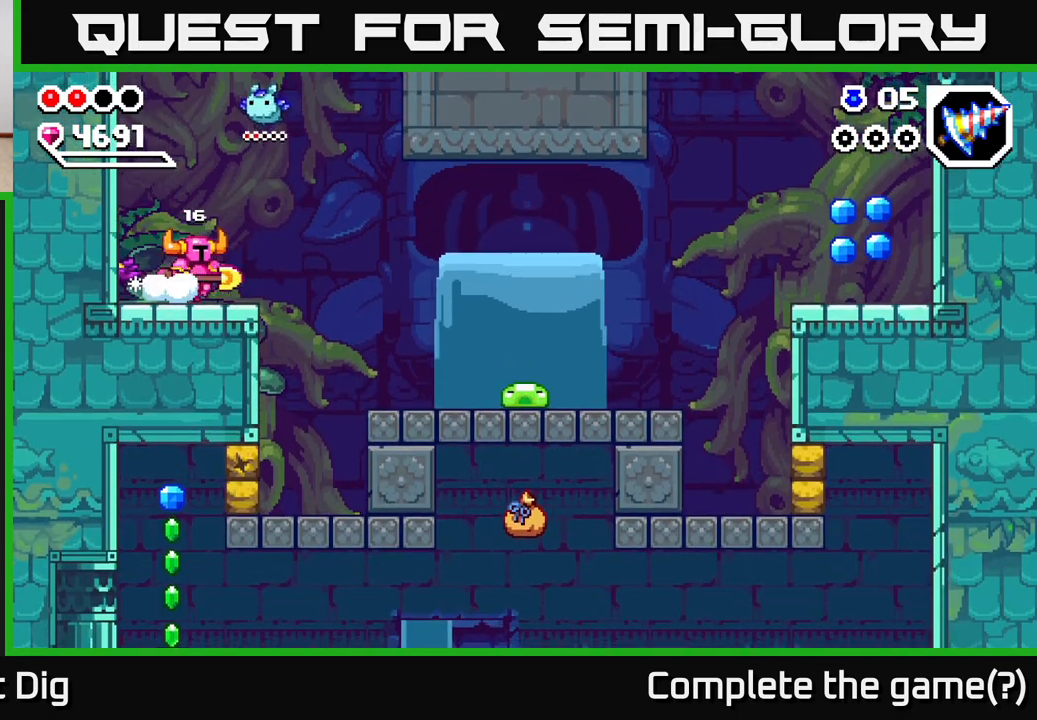
{"buttons": [], "left_stick": "right", "right_stick": "center", "events": [[117, "A", "down"], [200, "A", "up"]]}
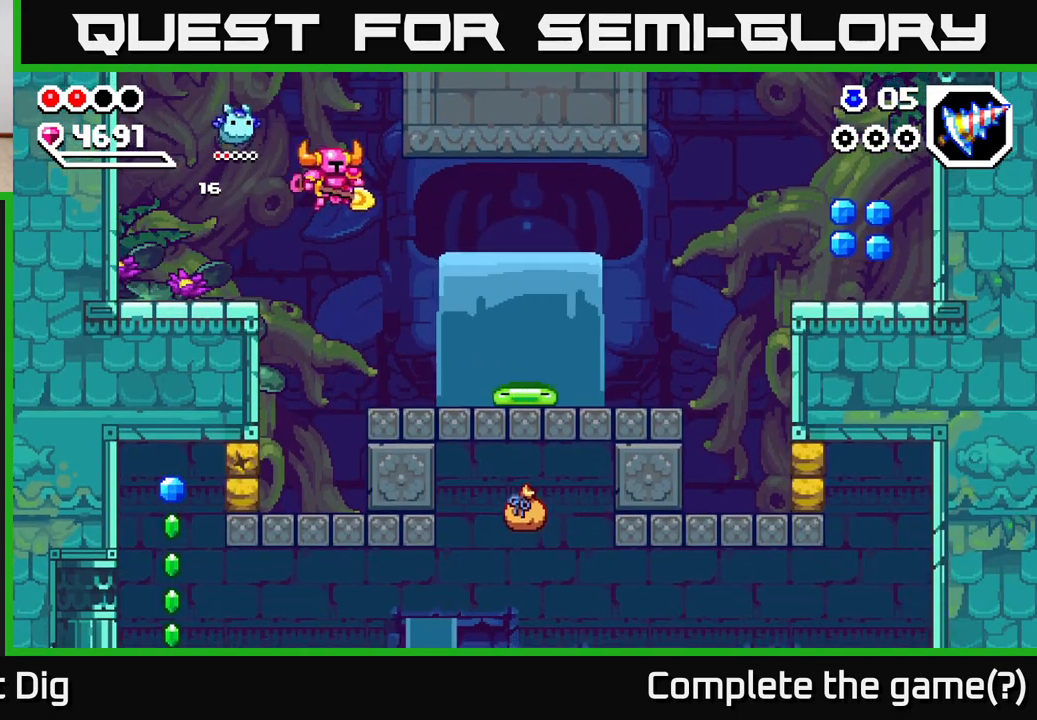
{"buttons": ["X"], "left_stick": "center", "right_stick": "center", "events": [[267, "X", "down"], [350, "left_stick", "center"], [367, "X", "up"], [450, "X", "down"]]}
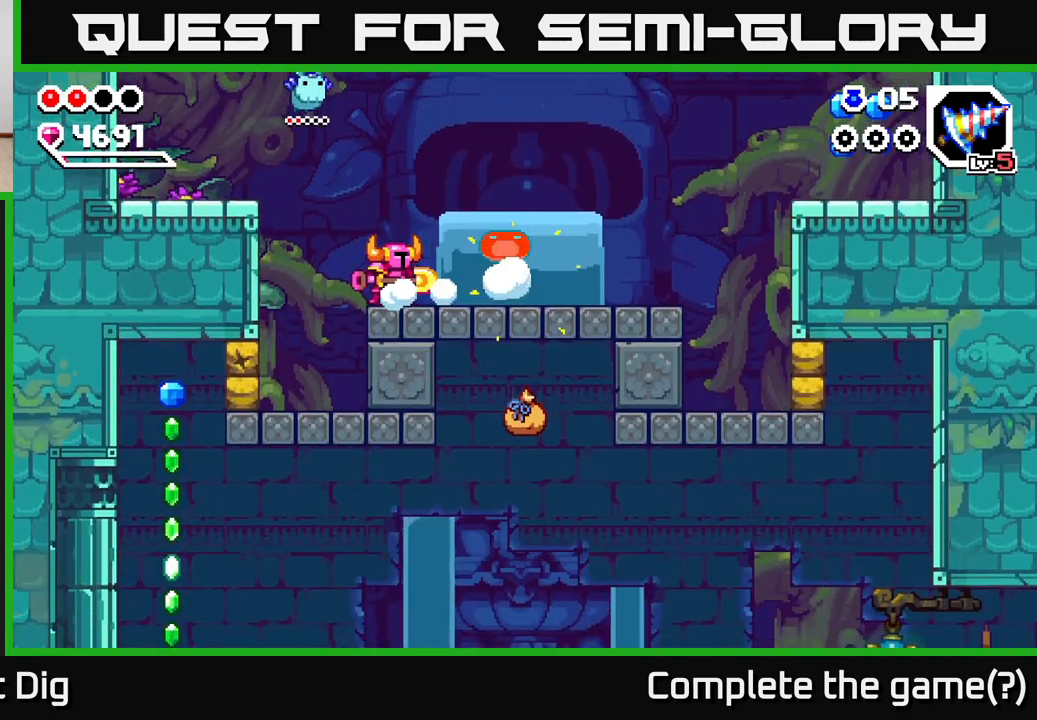
{"buttons": [], "left_stick": "right", "right_stick": "center", "events": [[67, "X", "up"], [350, "left_stick", "right"]]}
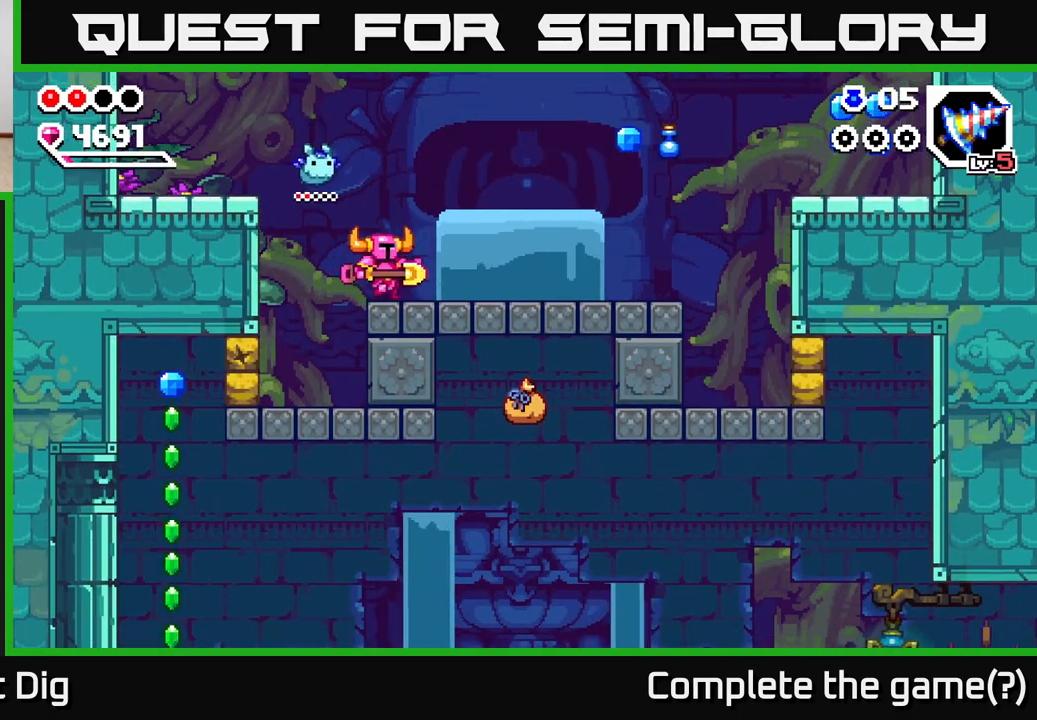
{"buttons": [], "left_stick": "right", "right_stick": "center", "events": []}
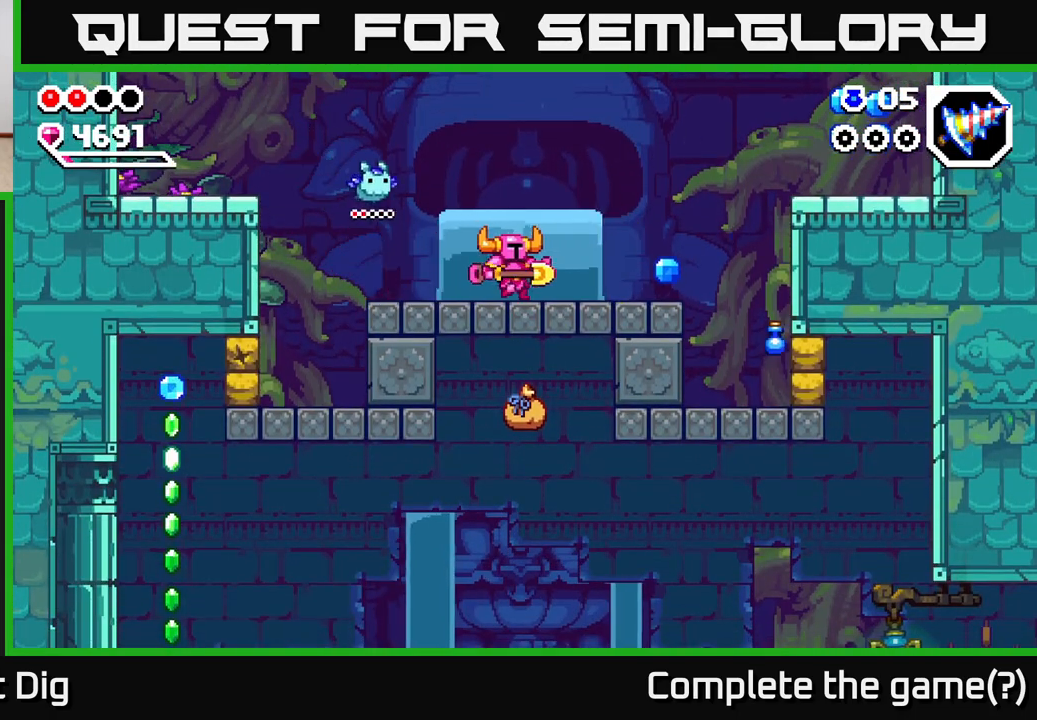
{"buttons": [], "left_stick": "right", "right_stick": "center", "events": []}
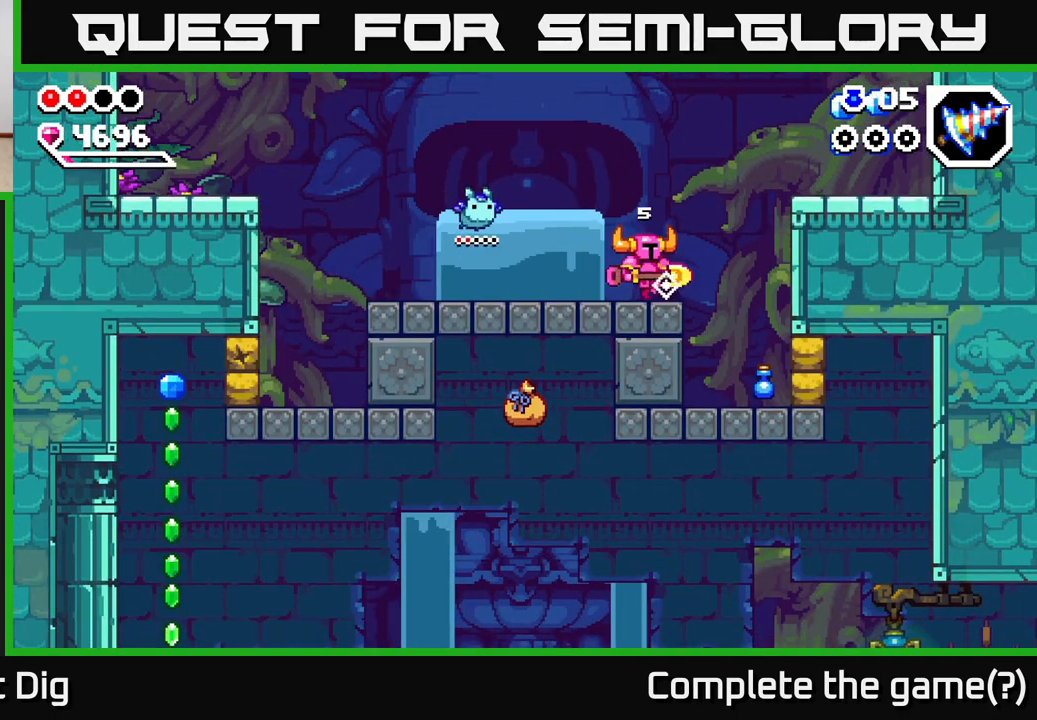
{"buttons": [], "left_stick": "right", "right_stick": "center", "events": [[67, "A", "down"], [183, "A", "up"]]}
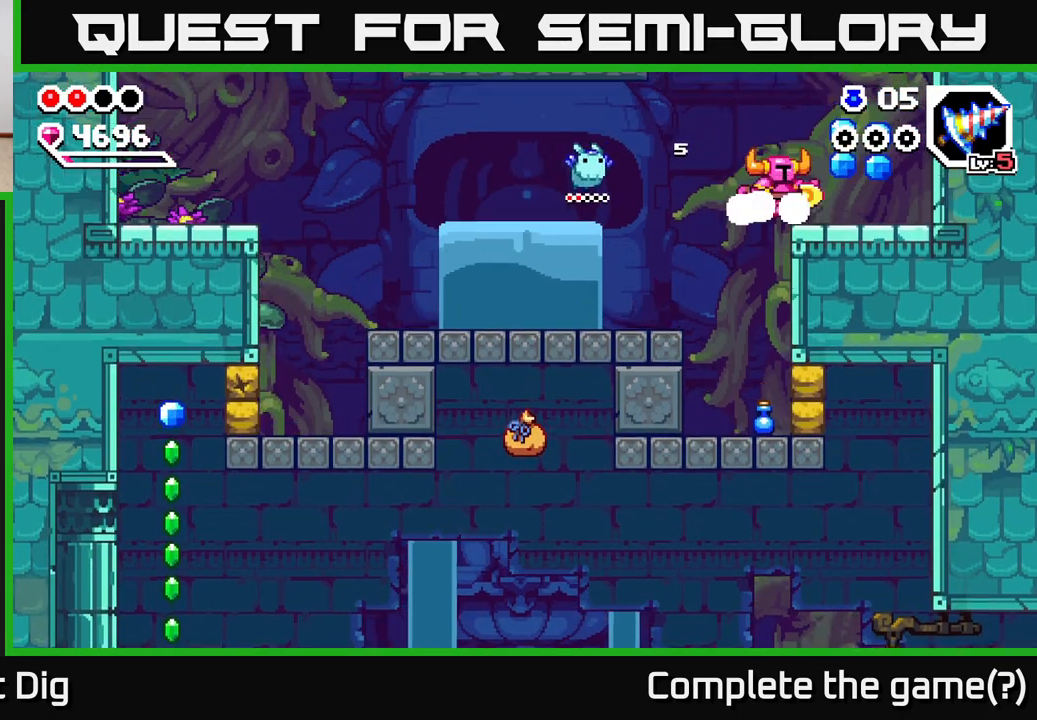
{"buttons": [], "left_stick": "left", "right_stick": "center", "events": [[167, "A", "down"], [350, "left_stick", "left"], [383, "A", "up"]]}
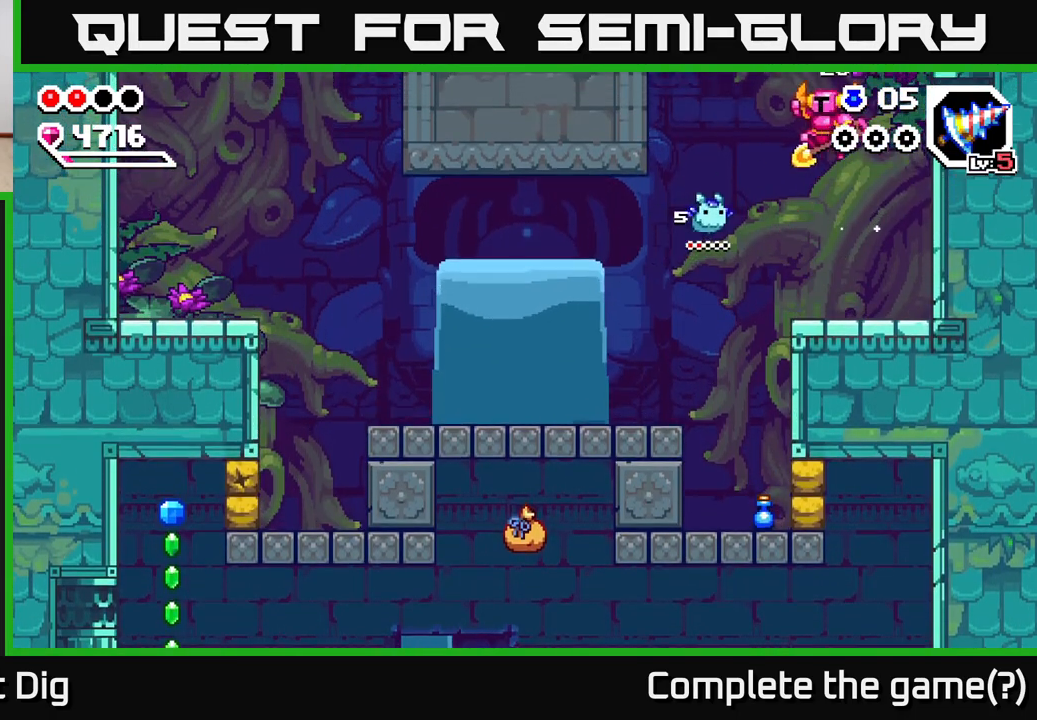
{"buttons": [], "left_stick": "center", "right_stick": "center", "events": [[417, "left_stick", "center"]]}
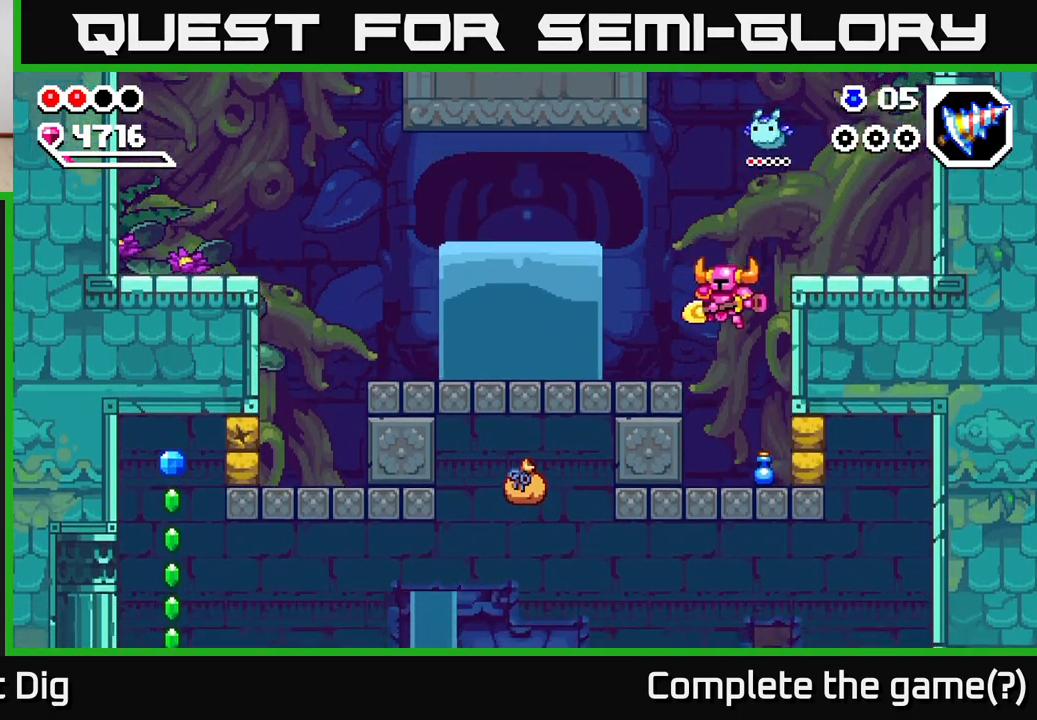
{"buttons": [], "left_stick": "center", "right_stick": "center", "events": [[50, "left_stick", "right"], [267, "X", "down"], [367, "X", "up"], [433, "left_stick", "center"]]}
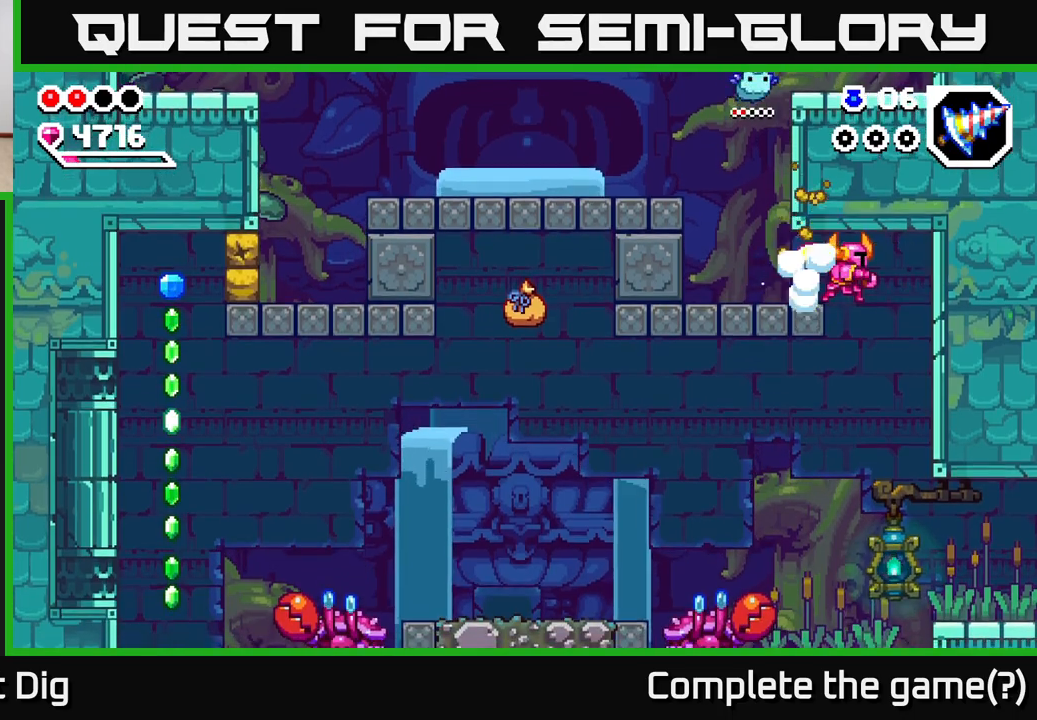
{"buttons": [], "left_stick": "right", "right_stick": "center", "events": [[50, "left_stick", "left"], [283, "left_stick", "center"], [350, "left_stick", "right"]]}
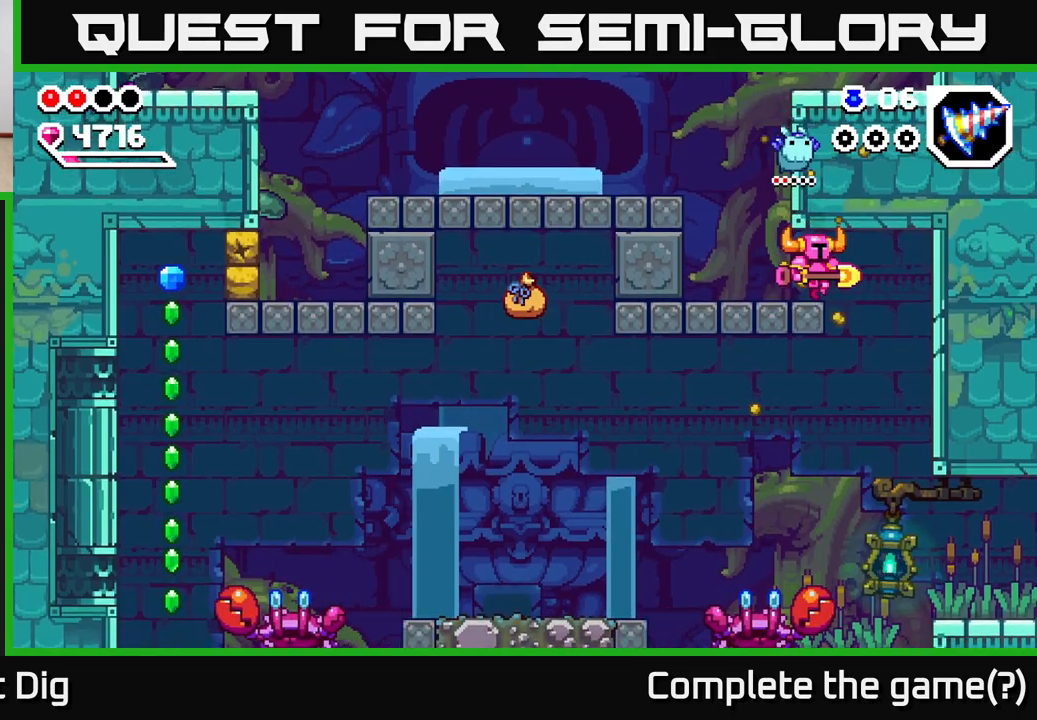
{"buttons": [], "left_stick": "down-left", "right_stick": "center", "events": [[400, "left_stick", "down-left"]]}
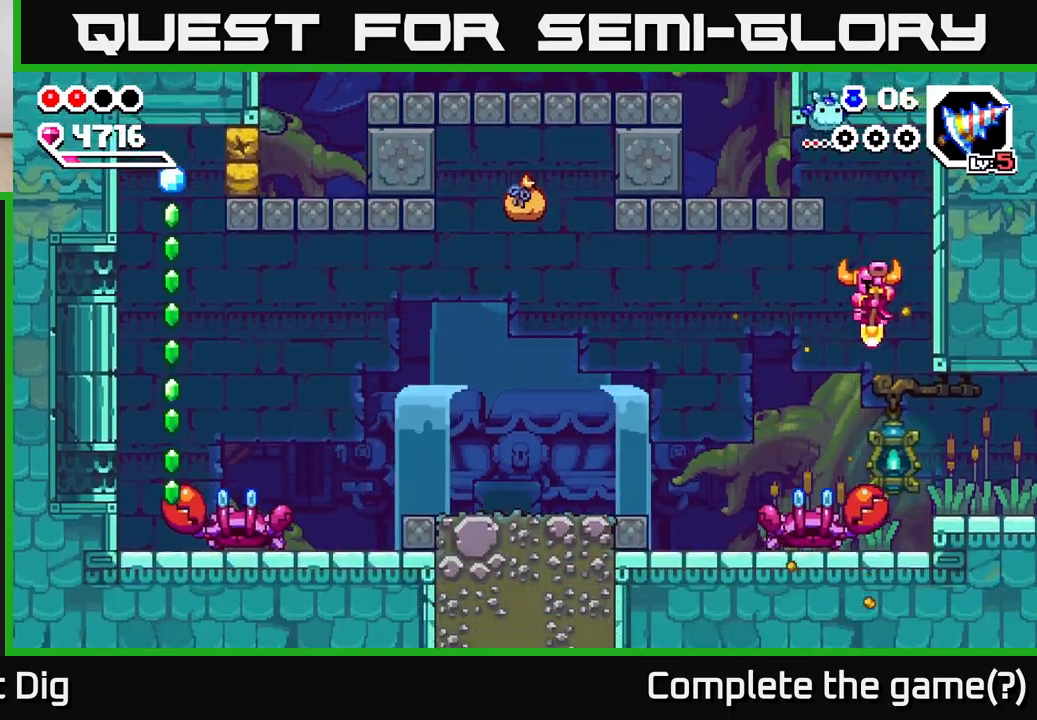
{"buttons": ["A"], "left_stick": "left", "right_stick": "center", "events": [[83, "A", "down"], [417, "left_stick", "left"]]}
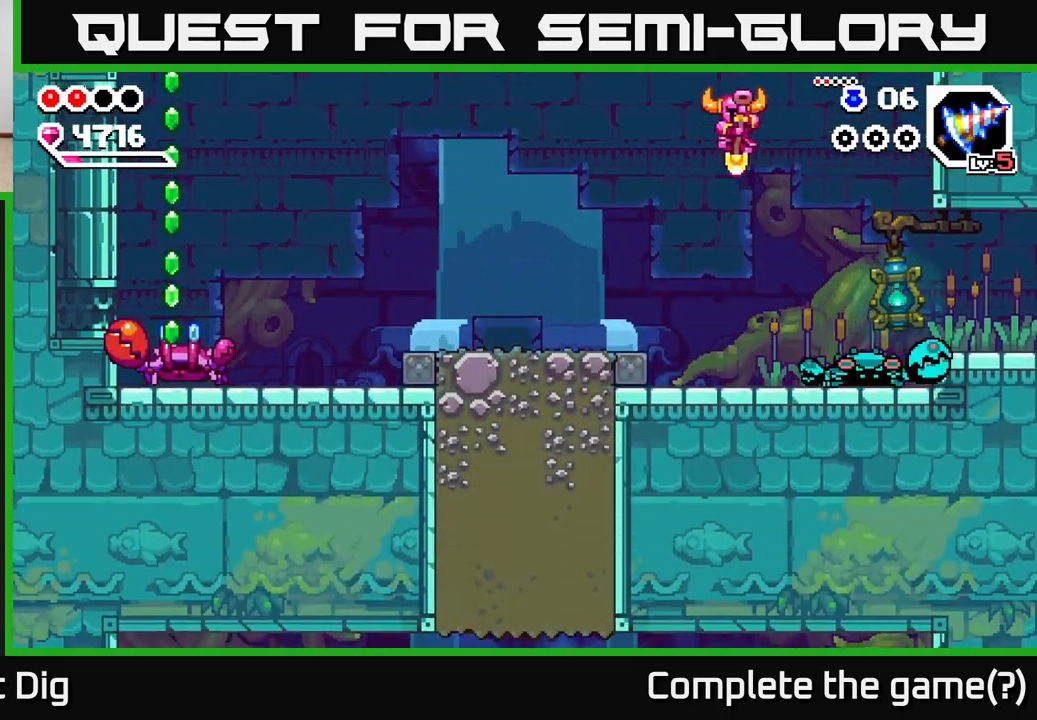
{"buttons": [], "left_stick": "center", "right_stick": "center", "events": [[100, "A", "up"], [450, "left_stick", "center"]]}
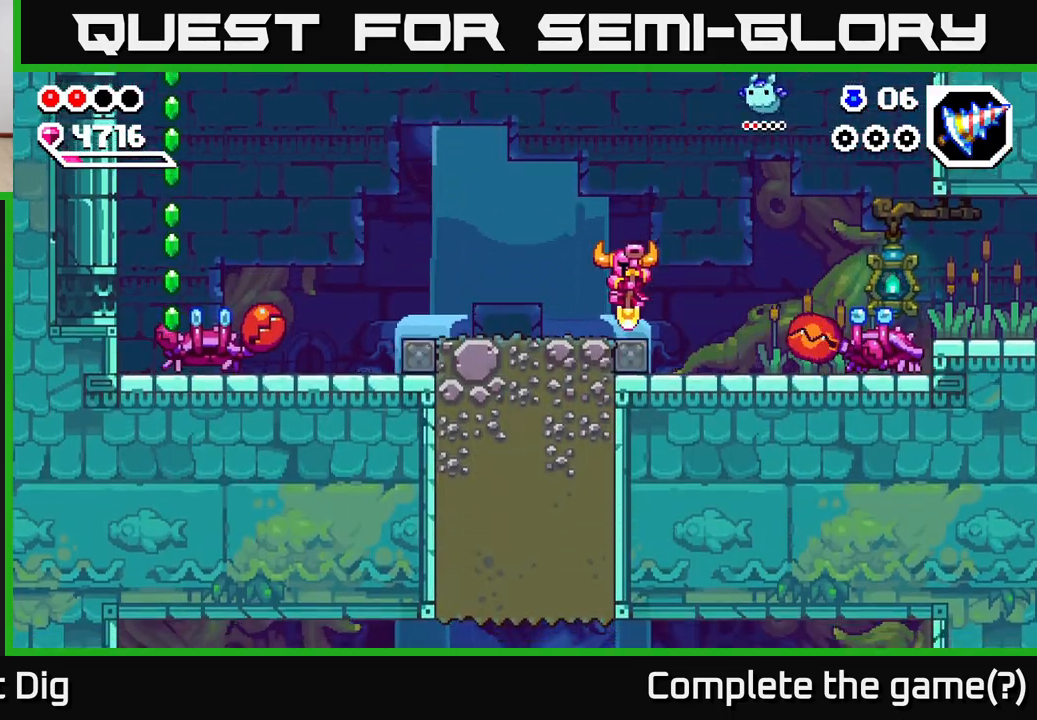
{"buttons": [], "left_stick": "up-left", "right_stick": "center", "events": [[267, "left_stick", "left"], [417, "left_stick", "up-left"]]}